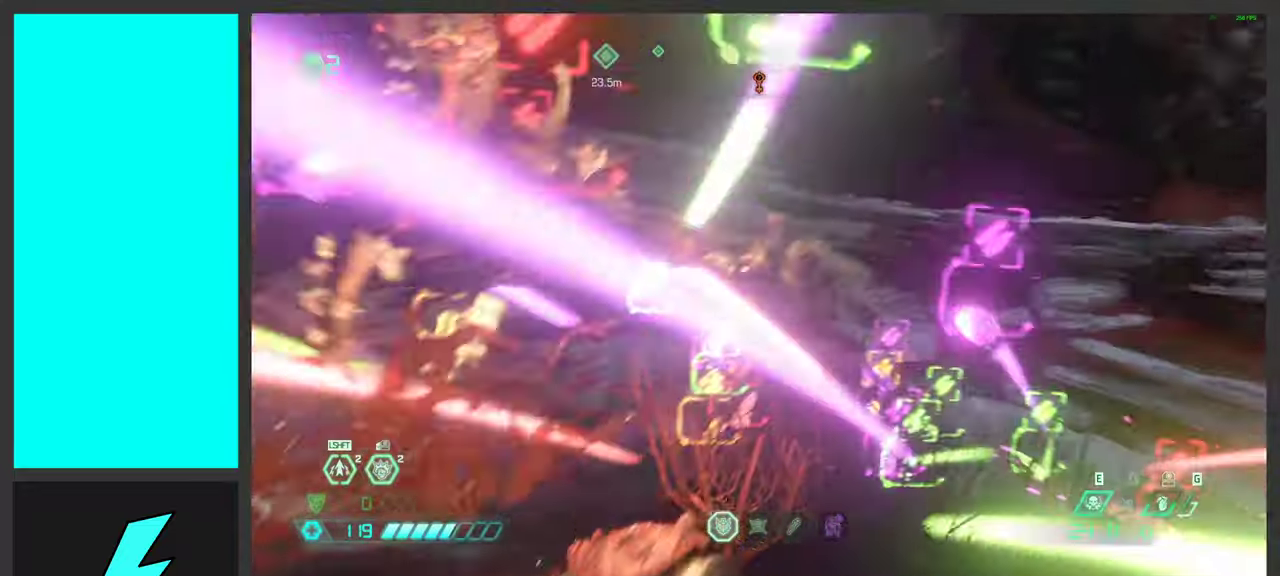
Gameplay with keyboard and mouse; each line is a JSON object with the keys and mouse buttons held at the frame after it. "events" lists presses ("down") and releases ("up") of ".", "/", "0", "1", "2", "3", "4", "5", "6", "7", "8", "9", "a", "alt_l", "alt_r", "b", "c", "caps_lock", "comma", "ctrl", "d", "e", "equals", "f", "g", "h", "i", "j", "k", "l", "lbracket", "m", "minus", "n", "o", "p", "q", "quote", "r", "rbracket", "s", "semicolon", "shift", "space", "super_l", "super_r", "t", "tab", "tilde", "u", "v", "w", "x", "y", "z", "mouse_left", "mouse_wheel", "mouse_right", "mouse_mb4" and "mouse_mb5" between this image and that frame as [ms after this image, input, new state], when the widget could be followed in between. "mouse_left", "mouse_wheel", "mouse_right", "mouse_mb4", "mouse_mb5" = the "left", "wheel", "right", "mb4", "mb5" buttons of the "mouse" list. No other keys are recorded. "wheel" means that the mouse wheel is clicked or scrolled. Mouse movement is not recorded.
{"keys": ["a"], "mouse": [], "events": []}
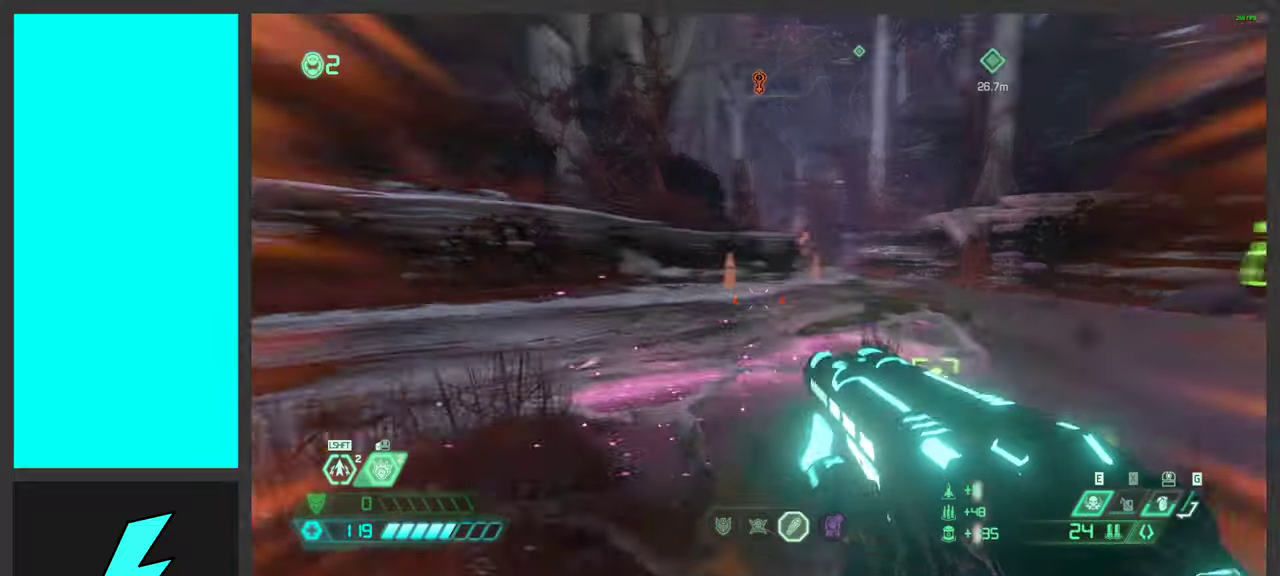
{"keys": ["w"], "mouse": [], "events": [[183, "w", "down"], [267, "a", "up"], [300, "space", "down"], [450, "space", "up"]]}
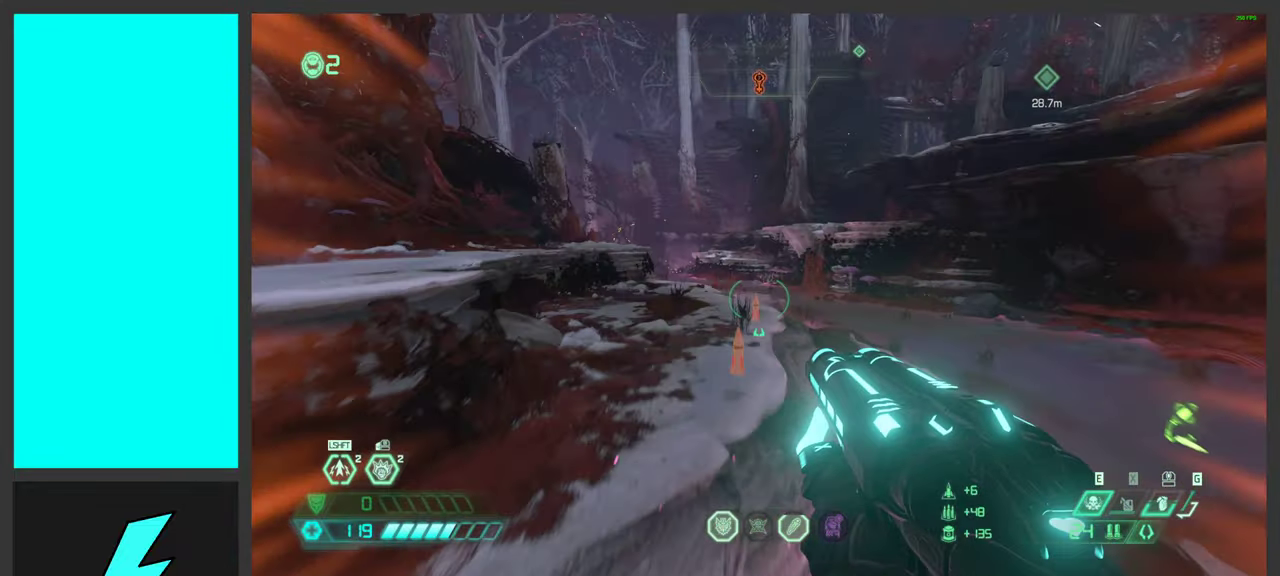
{"keys": ["d", "s"], "mouse": ["mb5"], "events": [[50, "space", "down"], [217, "space", "up"], [300, "w", "up"], [350, "a", "down"], [367, "d", "down"], [417, "a", "up"], [433, "mouse_mb5", "down"], [433, "s", "down"]]}
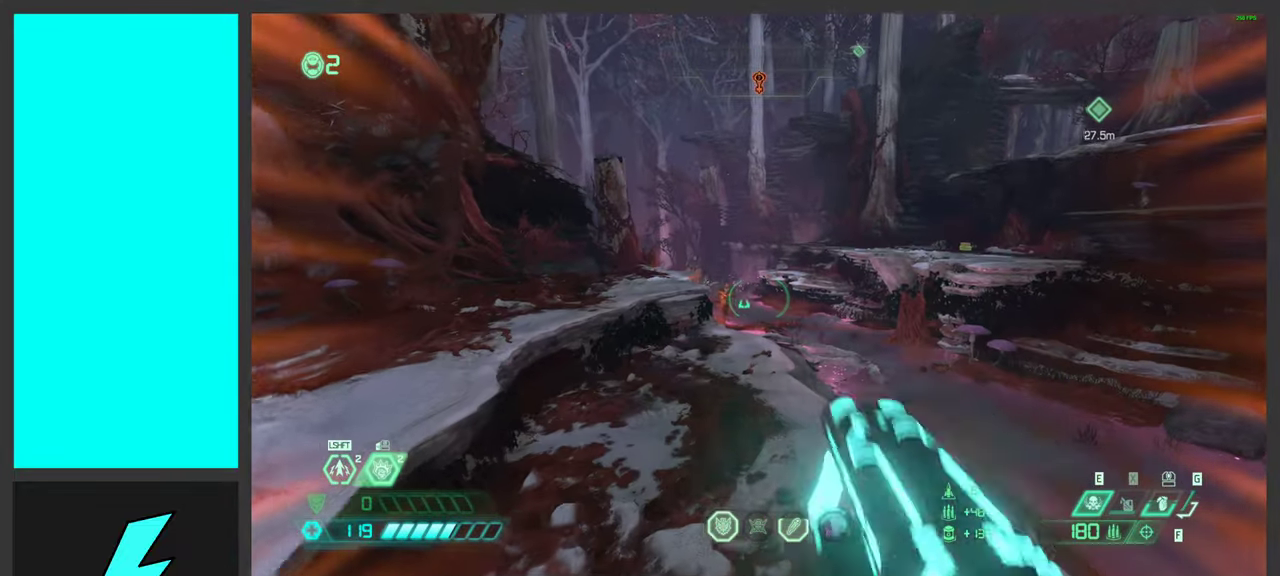
{"keys": ["d", "s"], "mouse": [], "events": [[83, "mouse_mb5", "up"]]}
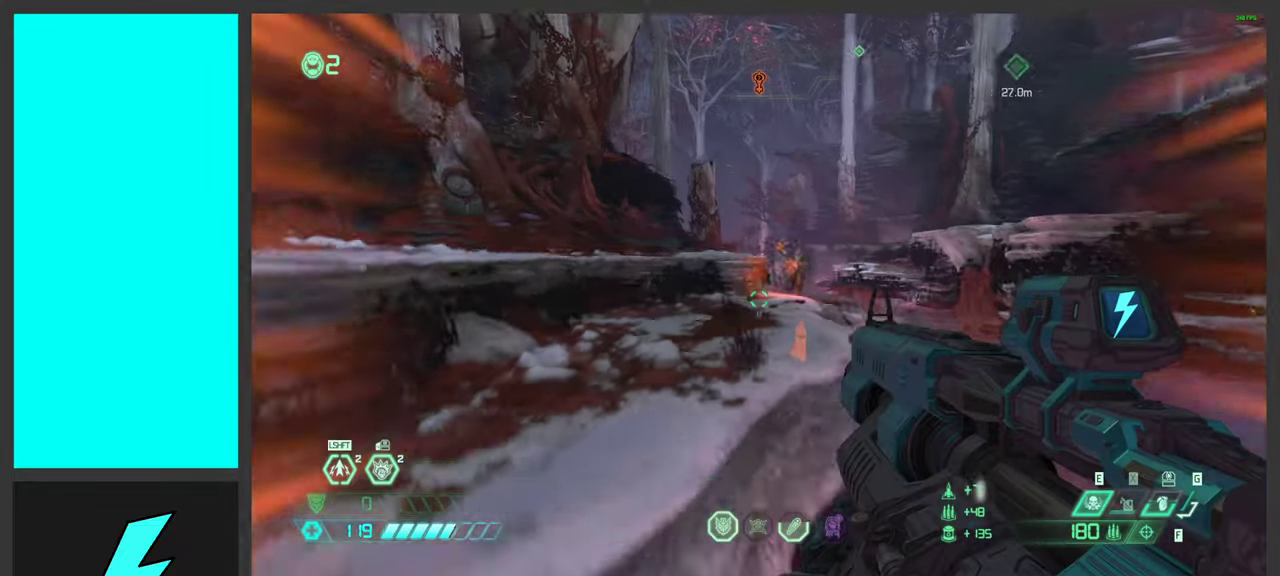
{"keys": [], "mouse": [], "events": [[350, "s", "up"], [400, "d", "up"]]}
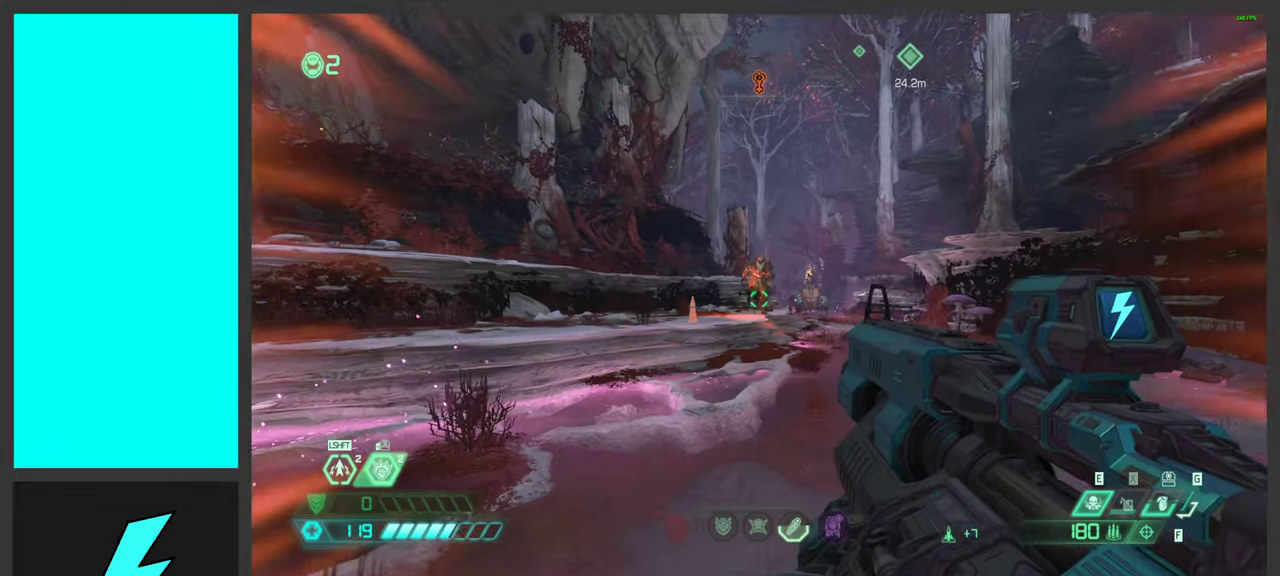
{"keys": [], "mouse": [], "events": []}
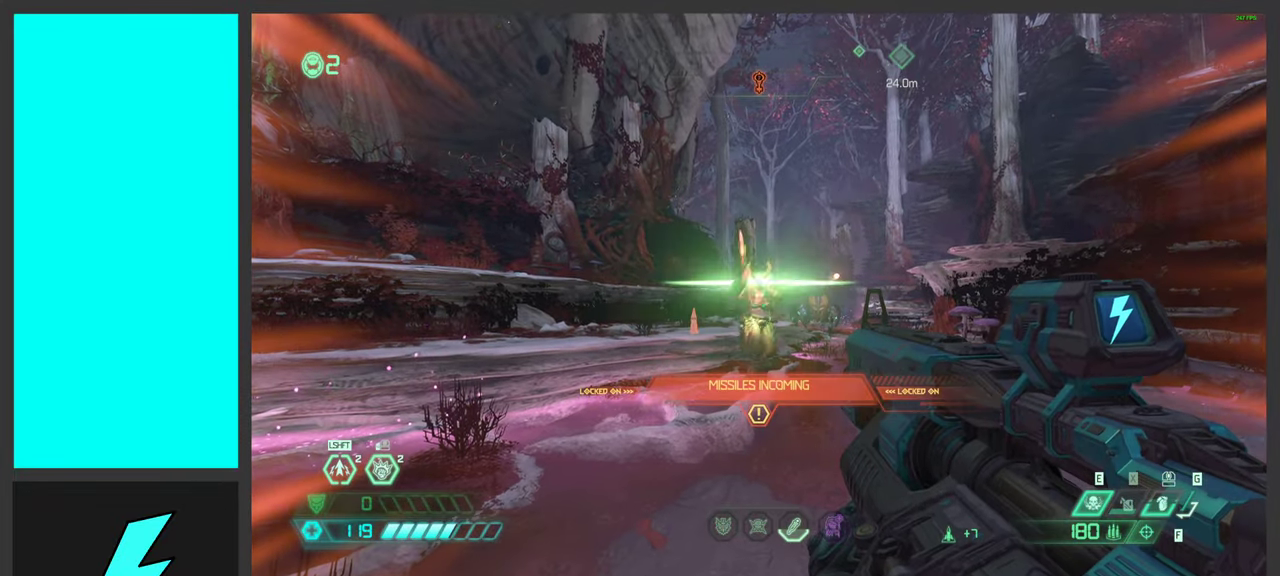
{"keys": [], "mouse": ["left"], "events": [[100, "mouse_right", "down"], [117, "mouse_left", "down"], [167, "q", "down"], [167, "s", "down"], [267, "mouse_right", "up"], [283, "mouse_left", "up"], [283, "q", "up"], [350, "s", "up"], [383, "mouse_left", "down"]]}
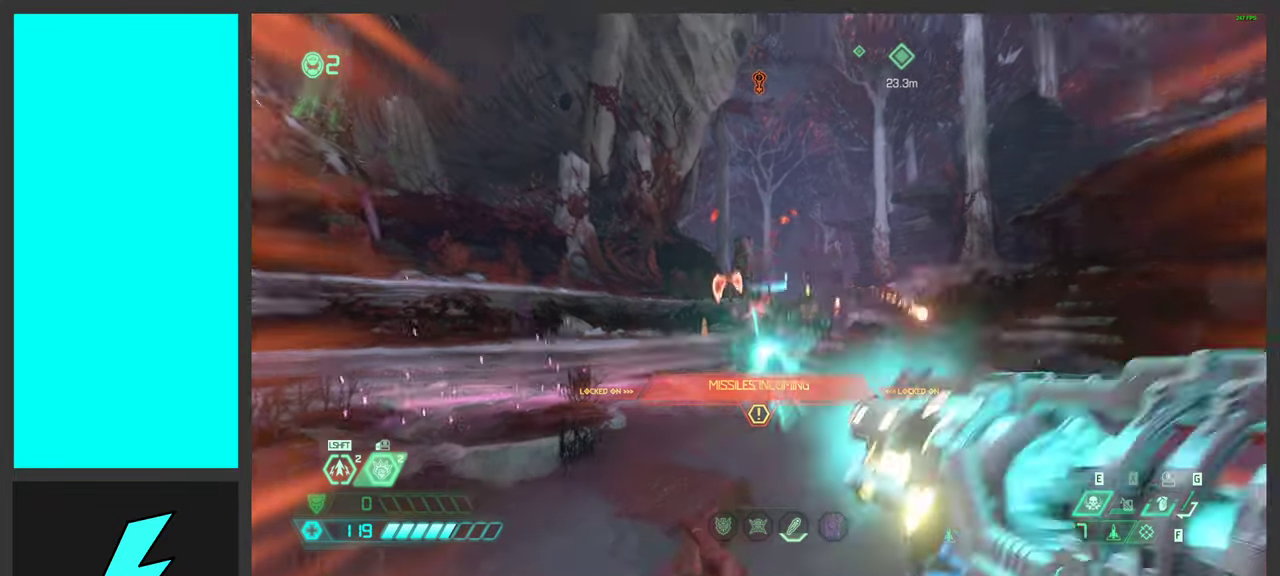
{"keys": [], "mouse": ["left", "right"], "events": [[17, "mouse_right", "down"], [67, "mouse_left", "up"], [167, "mouse_wheel", "down"], [317, "mouse_wheel", "up"], [417, "mouse_left", "down"]]}
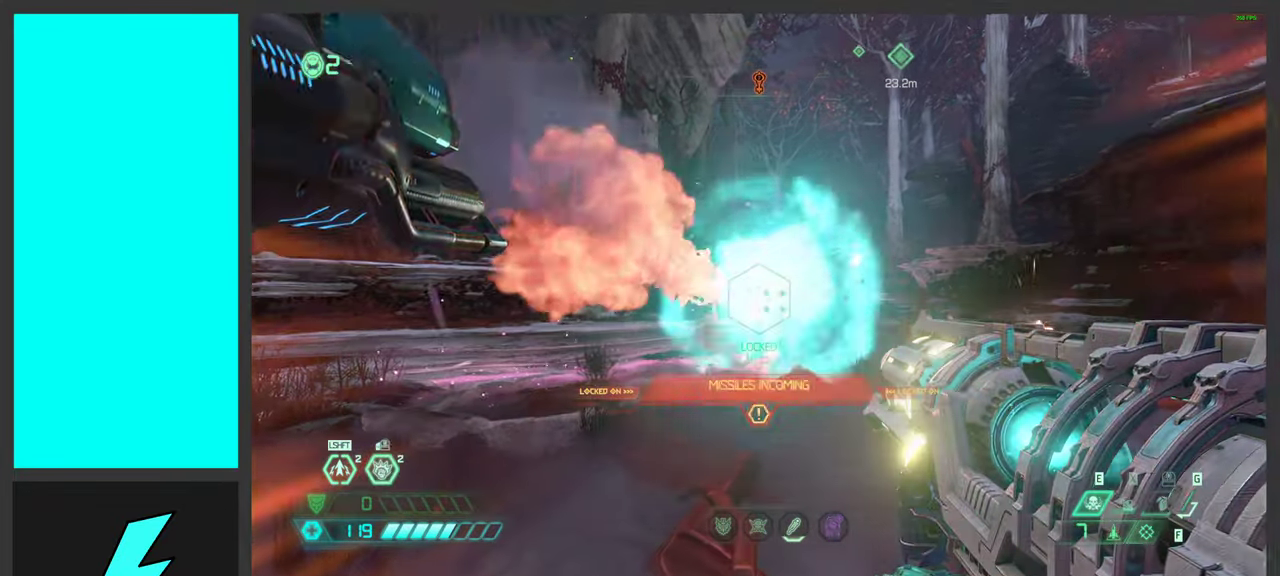
{"keys": [], "mouse": ["left", "right"], "events": [[17, "mouse_left", "up"], [100, "mouse_left", "down"], [200, "mouse_left", "up"], [267, "mouse_left", "down"], [384, "mouse_left", "up"], [434, "mouse_left", "down"]]}
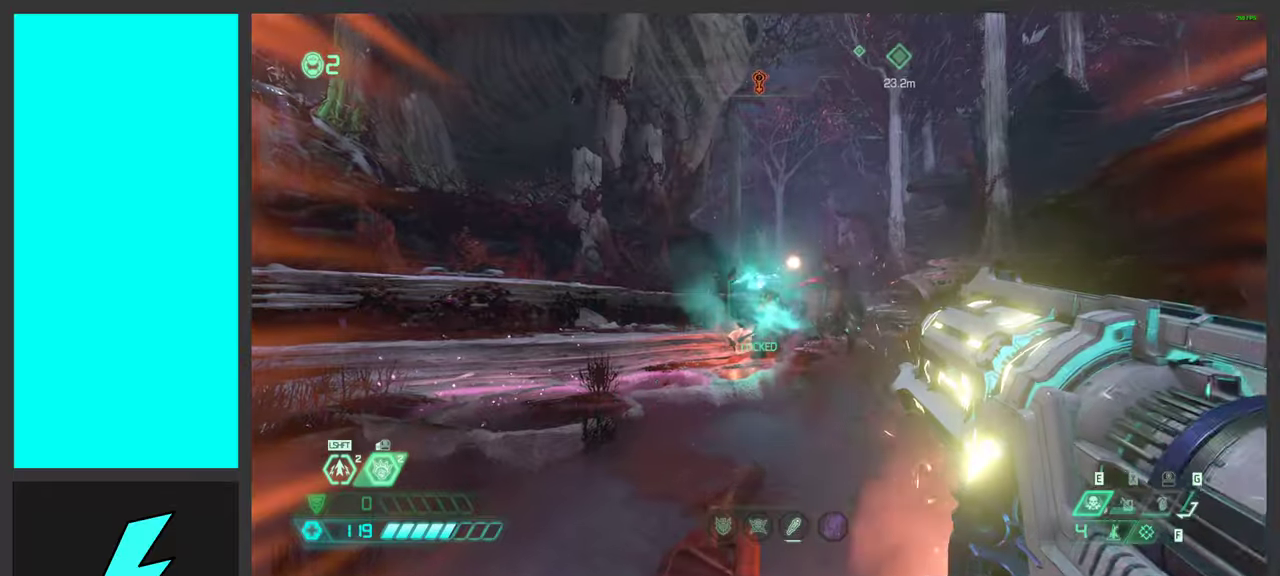
{"keys": ["a", "s"], "mouse": ["right"], "events": [[17, "s", "down"], [67, "mouse_left", "up"], [117, "mouse_left", "down"], [184, "s", "up"], [250, "mouse_left", "up"], [317, "mouse_left", "down"], [434, "mouse_left", "up"], [467, "s", "down"], [500, "a", "down"]]}
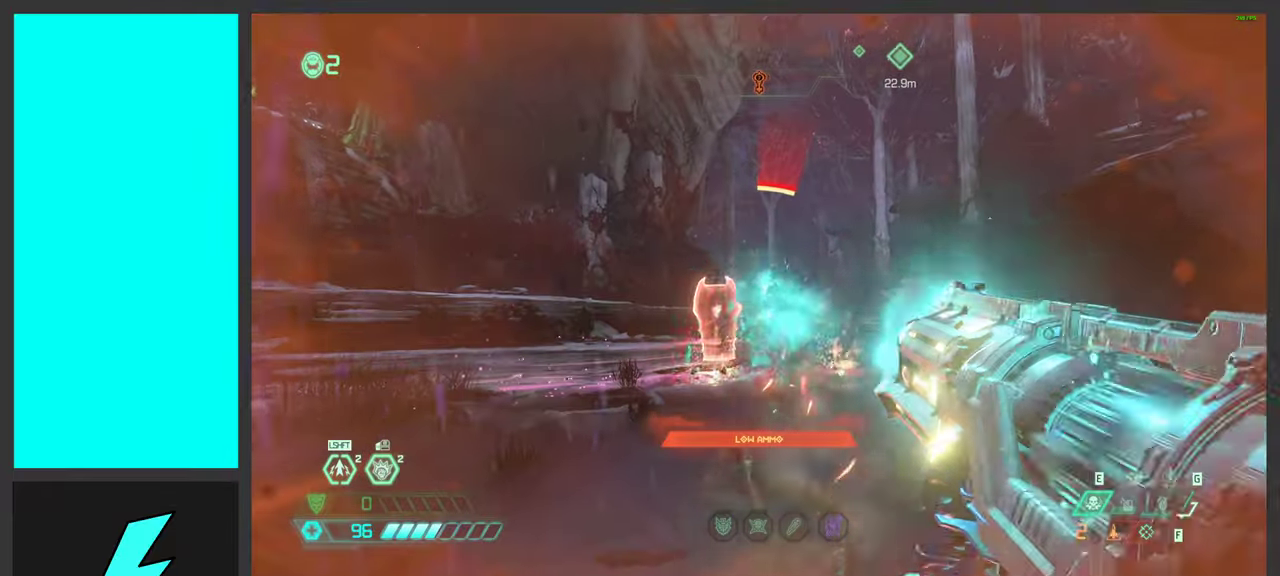
{"keys": ["1", "space"], "mouse": [], "events": [[17, "mouse_left", "down"], [167, "mouse_left", "up"], [200, "s", "up"], [267, "a", "up"], [350, "mouse_right", "up"], [384, "space", "down"], [400, "1", "down"]]}
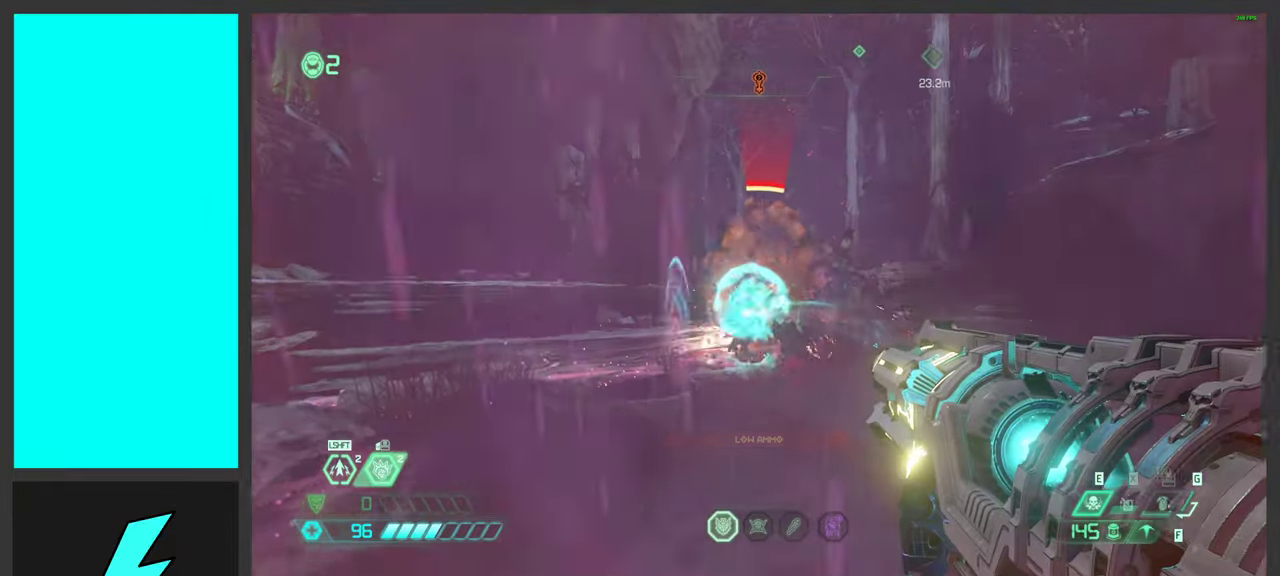
{"keys": ["a", "space", "w"], "mouse": [], "events": [[34, "1", "up"], [84, "space", "up"], [267, "a", "down"], [350, "space", "down"], [467, "w", "down"]]}
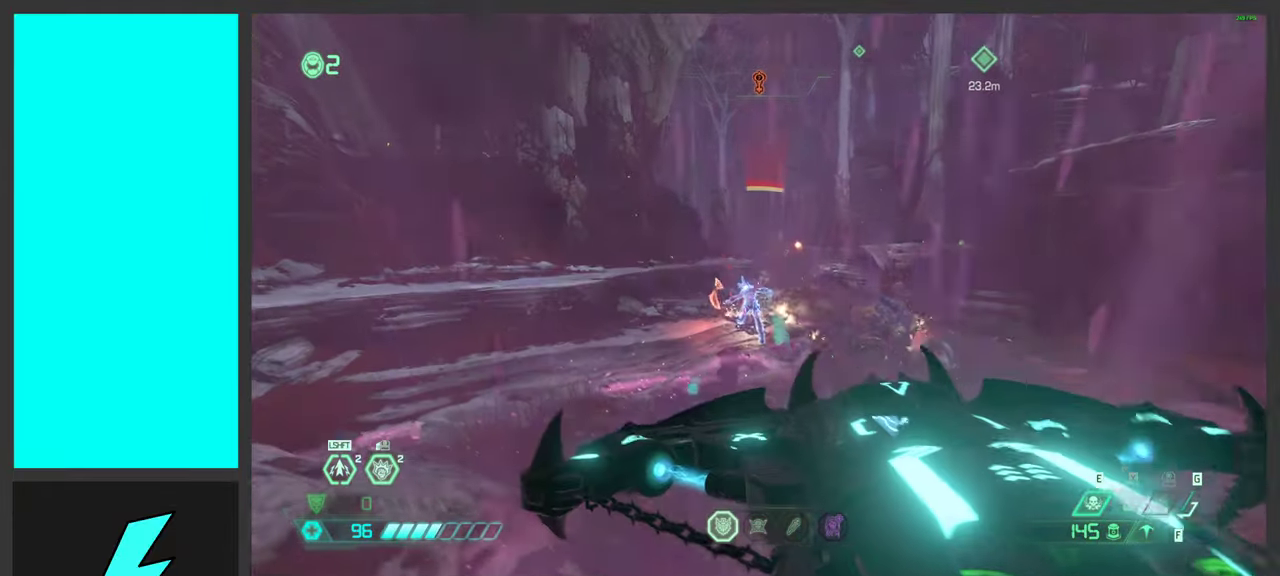
{"keys": ["a", "w"], "mouse": [], "events": [[67, "space", "up"], [100, "mouse_left", "down"], [200, "mouse_left", "up"]]}
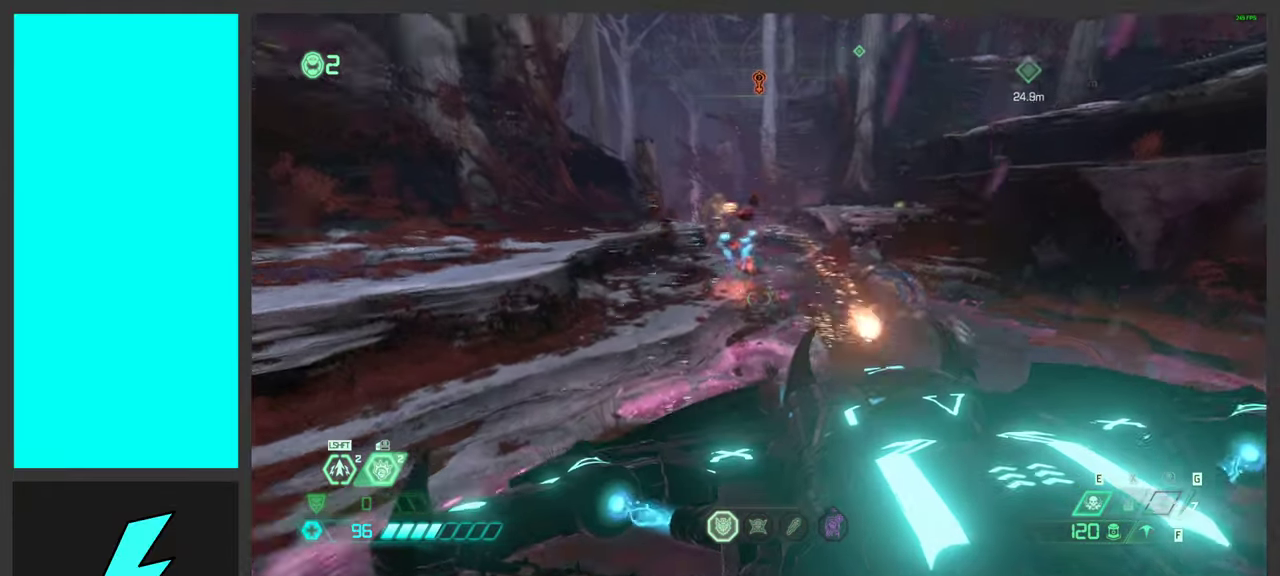
{"keys": ["w"], "mouse": [], "events": [[100, "mouse_mb5", "down"], [150, "w", "up"], [267, "mouse_mb5", "up"], [350, "w", "down"], [367, "a", "up"]]}
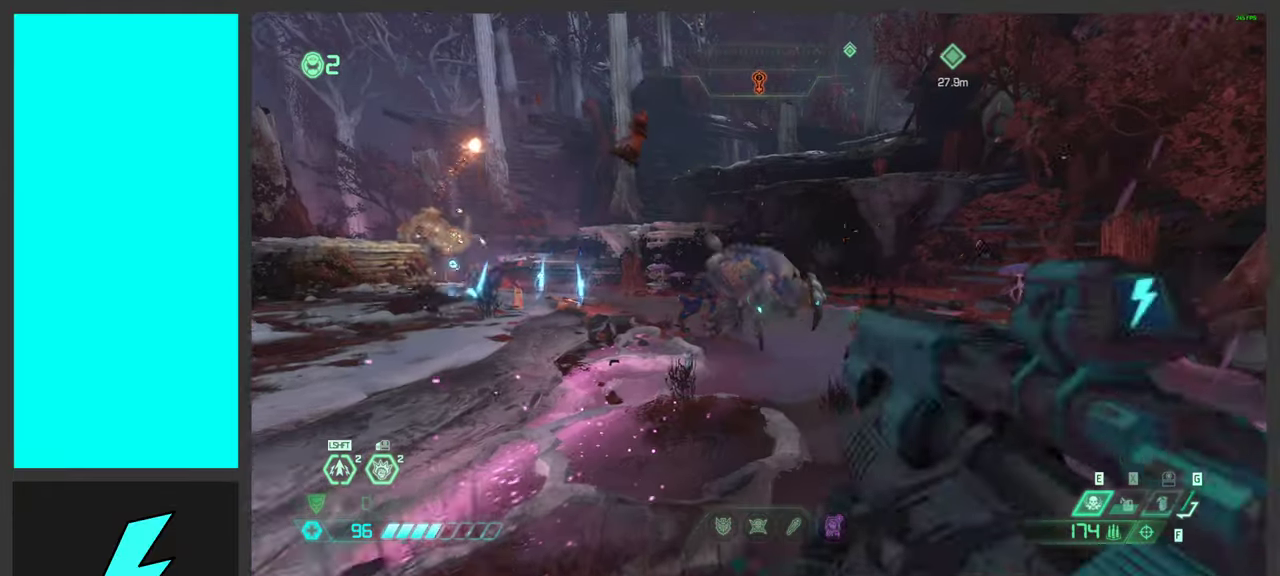
{"keys": [], "mouse": [], "events": [[17, "2", "down"], [117, "2", "up"], [200, "shift", "down"], [350, "shift", "up"], [384, "w", "up"]]}
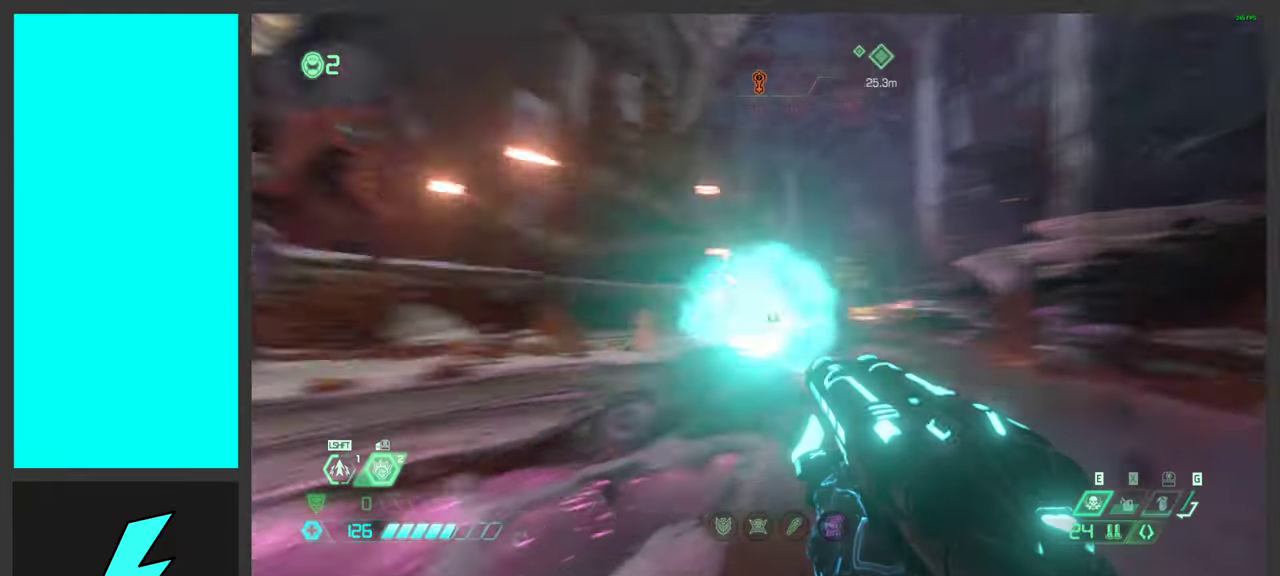
{"keys": ["a"], "mouse": ["left"], "events": [[50, "a", "down"], [117, "s", "down"], [400, "s", "up"], [500, "mouse_left", "down"]]}
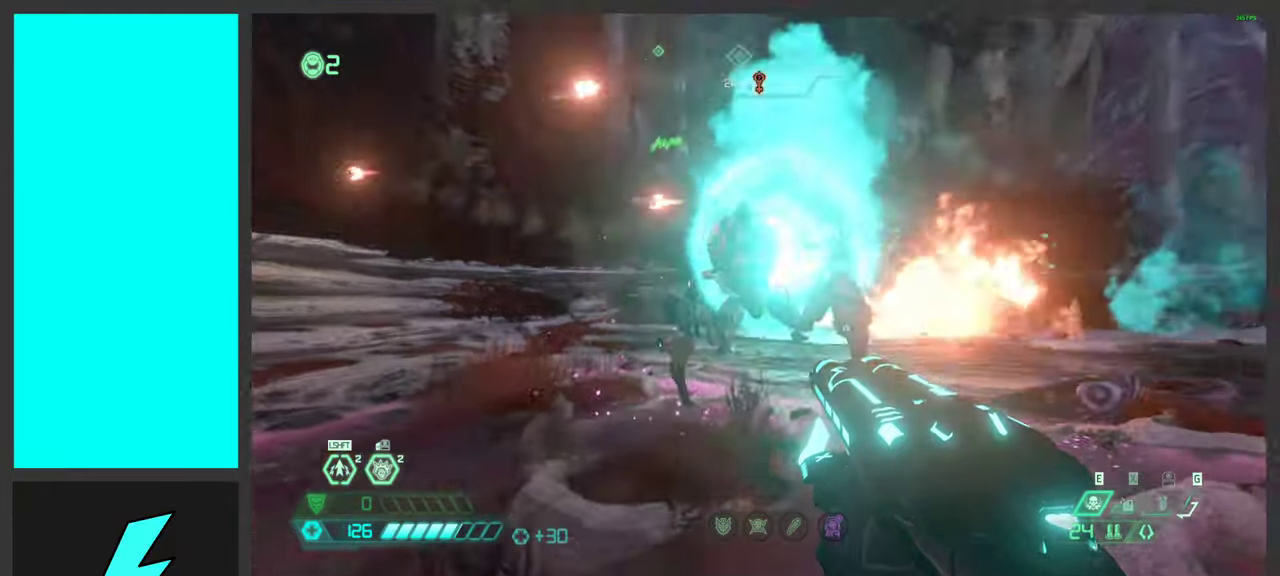
{"keys": ["w"], "mouse": [], "events": [[34, "a", "up"], [184, "mouse_left", "up"], [217, "mouse_mb5", "down"], [234, "w", "down"], [367, "mouse_mb5", "up"]]}
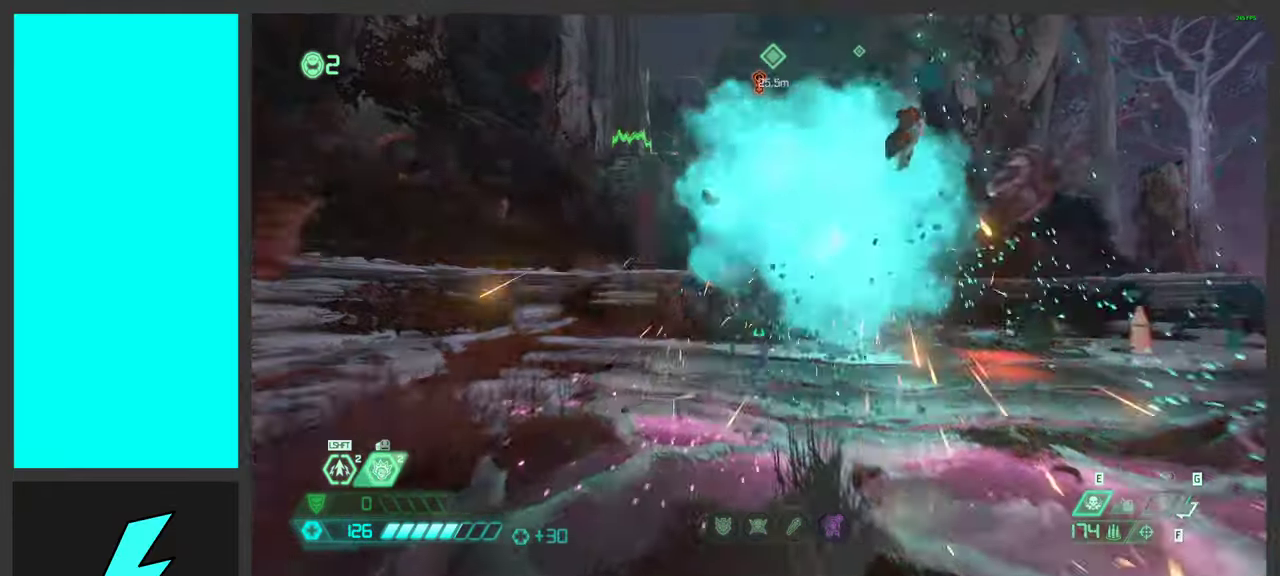
{"keys": ["d"], "mouse": [], "events": [[134, "w", "up"], [234, "a", "down"], [350, "space", "down"], [400, "a", "up"], [400, "d", "down"], [500, "space", "up"]]}
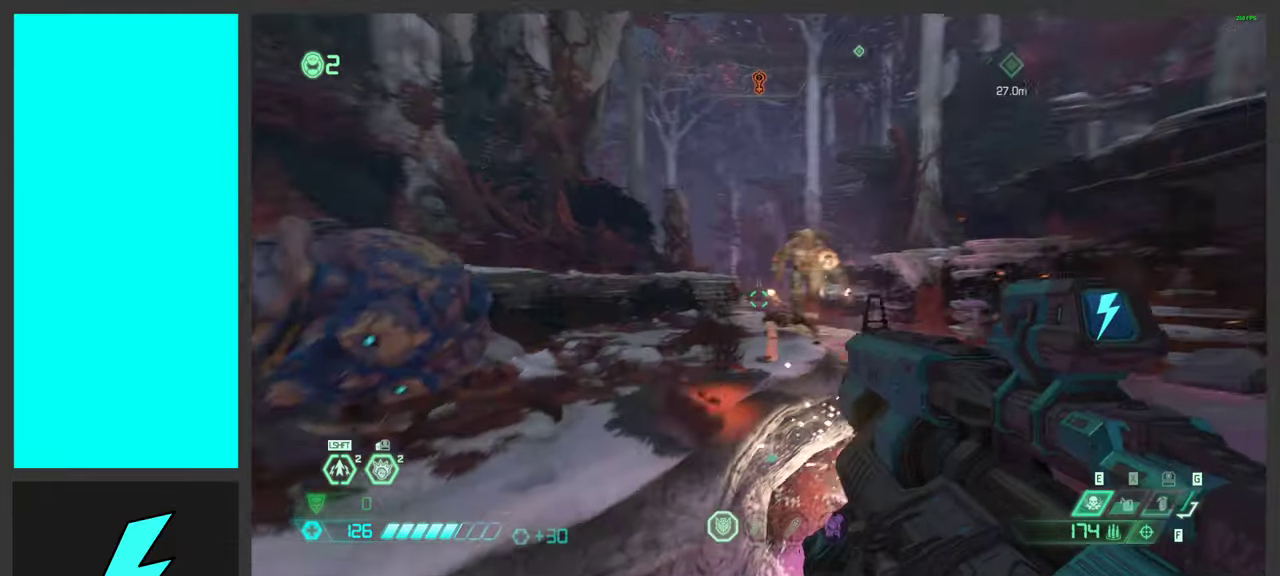
{"keys": [], "mouse": [], "events": [[134, "space", "down"], [200, "2", "down"], [300, "2", "up"], [350, "space", "up"], [417, "d", "up"]]}
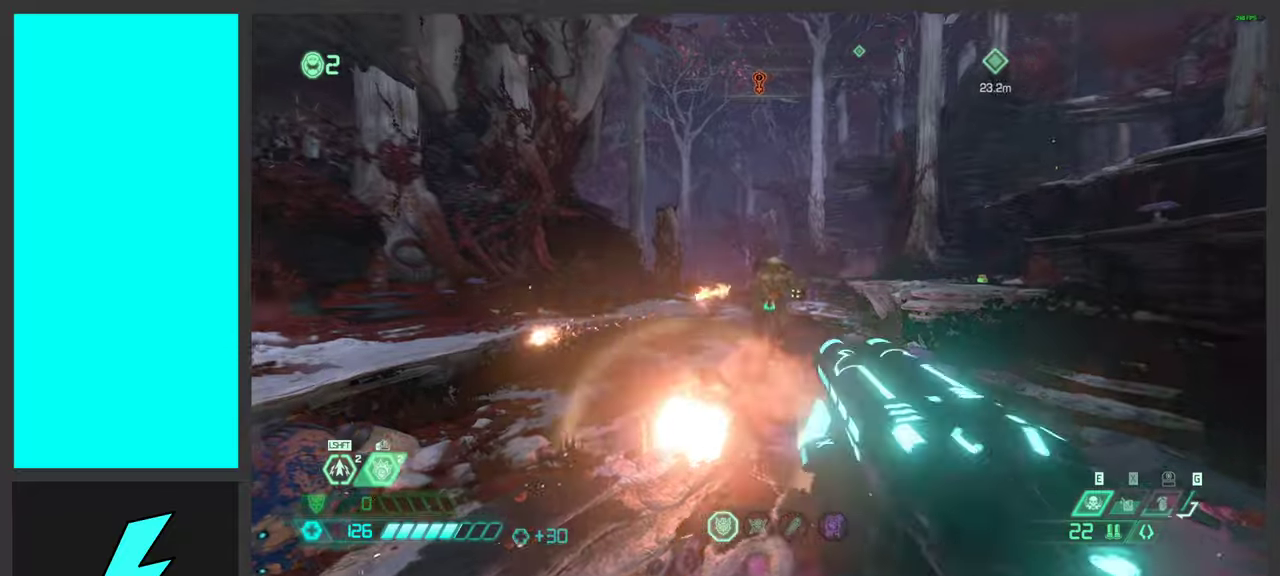
{"keys": ["d", "s", "space"], "mouse": [], "events": [[33, "a", "down"], [33, "mouse_right", "down"], [183, "mouse_right", "up"], [200, "space", "down"], [250, "s", "down"], [266, "a", "up"], [283, "d", "down"], [316, "mouse_mb5", "down"], [450, "mouse_mb5", "up"]]}
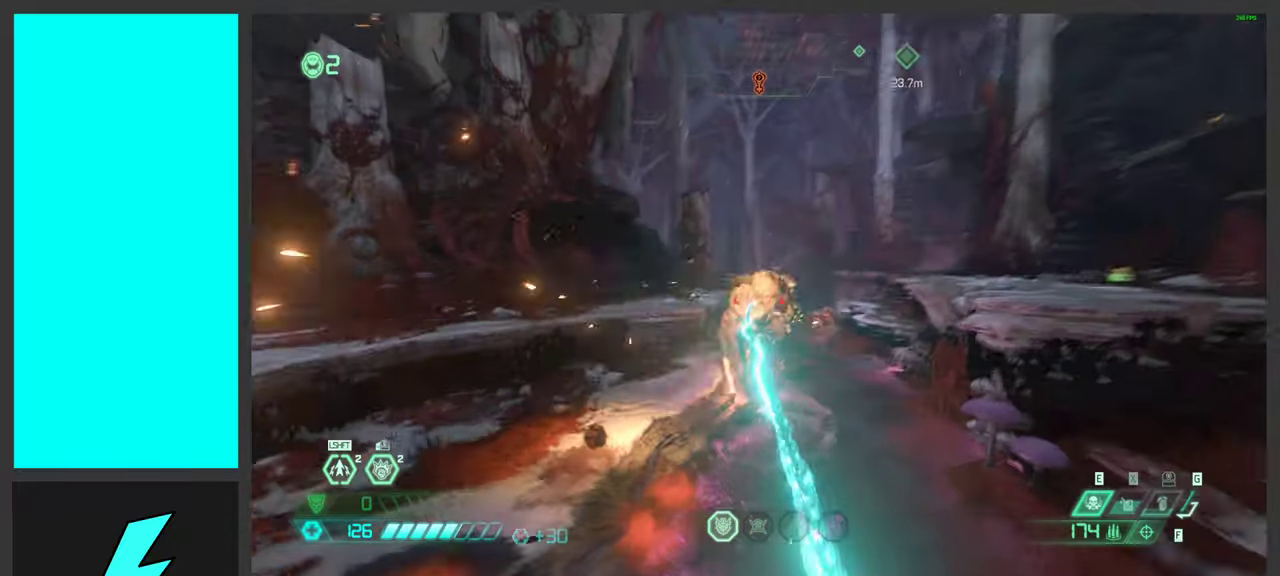
{"keys": [], "mouse": ["right"], "events": [[16, "space", "up"], [33, "s", "up"], [200, "space", "down"], [233, "1", "down"], [366, "1", "up"], [366, "space", "up"], [433, "d", "up"], [466, "mouse_right", "down"]]}
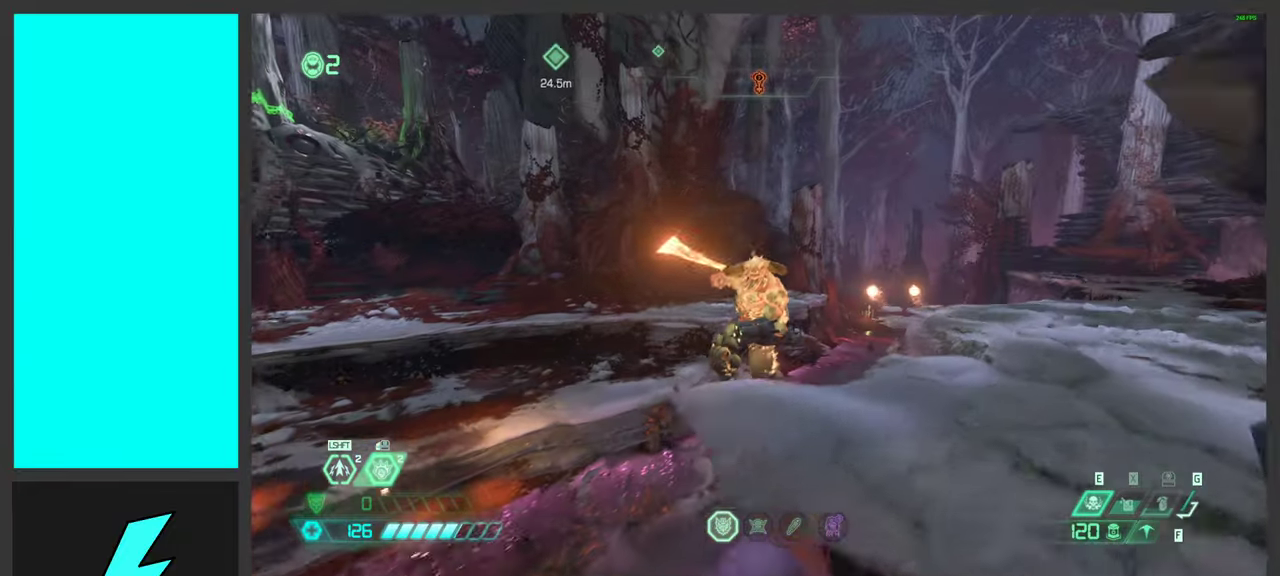
{"keys": ["a", "s"], "mouse": ["right"], "events": [[16, "a", "down"], [16, "space", "down"], [233, "space", "up"], [250, "s", "down"]]}
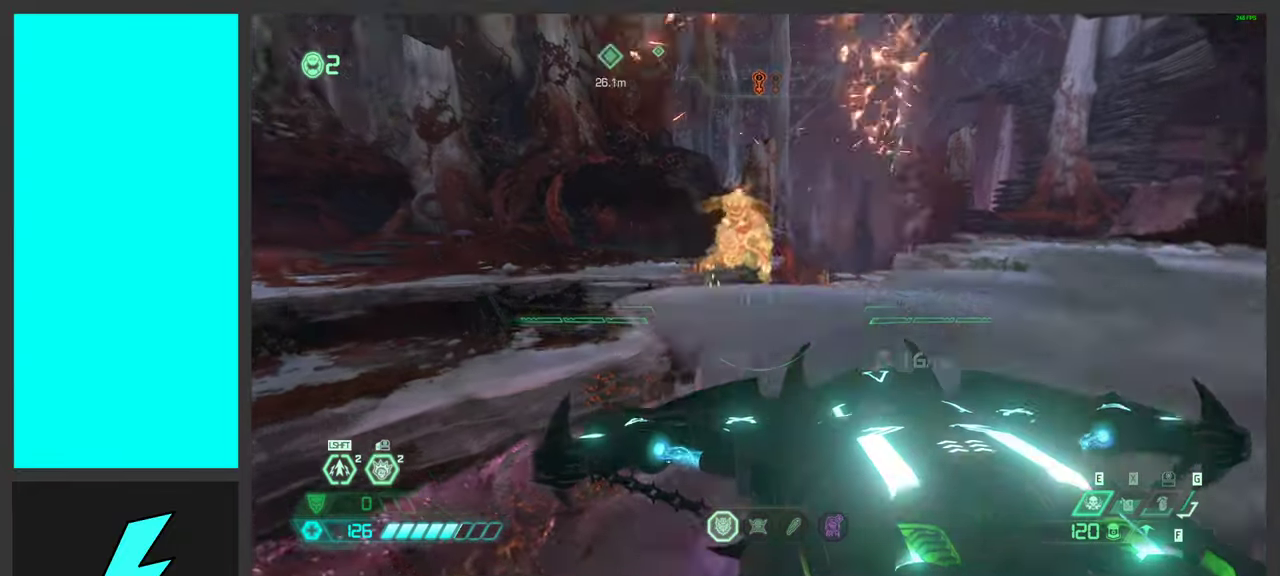
{"keys": ["a", "s"], "mouse": ["wheel", "right"], "events": [[200, "g", "down"], [283, "g", "up"], [350, "mouse_wheel", "down"]]}
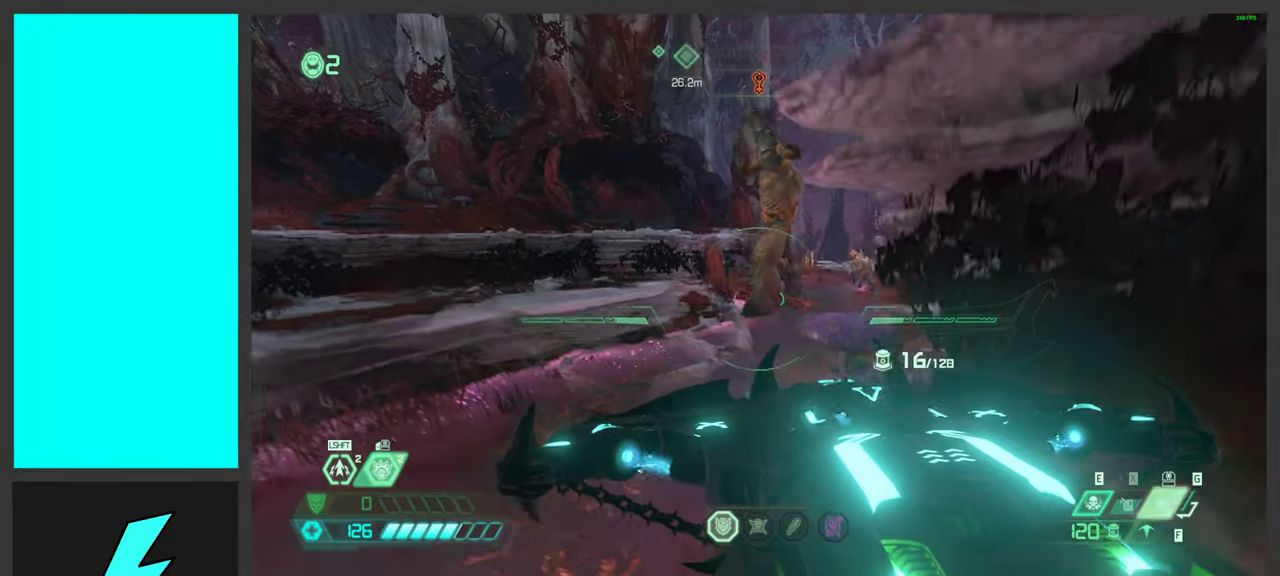
{"keys": ["a", "s"], "mouse": ["right"], "events": [[466, "mouse_wheel", "up"]]}
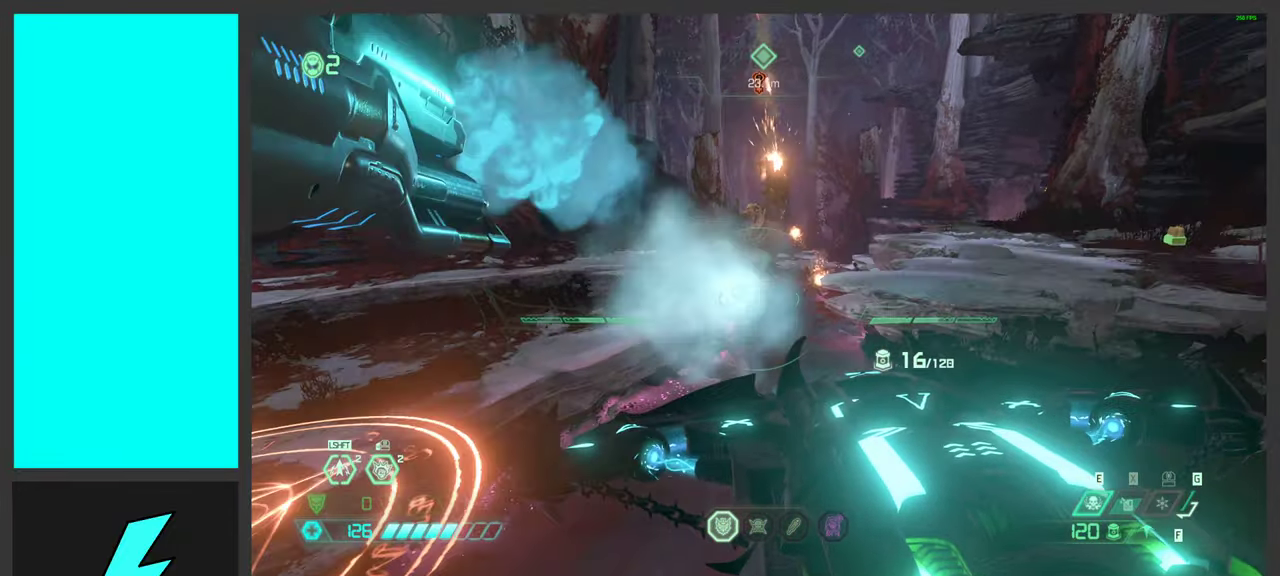
{"keys": [], "mouse": ["right"], "events": [[466, "s", "up"], [483, "a", "up"]]}
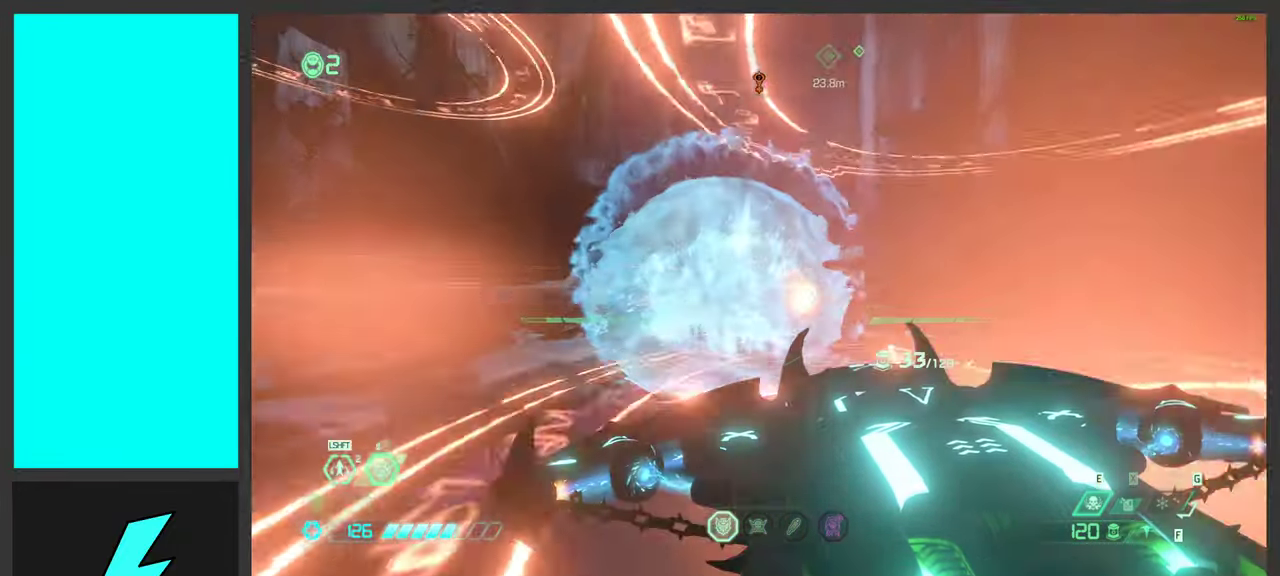
{"keys": ["a", "w"], "mouse": ["right"], "events": [[16, "d", "down"], [150, "d", "up"], [200, "a", "down"], [266, "w", "down"]]}
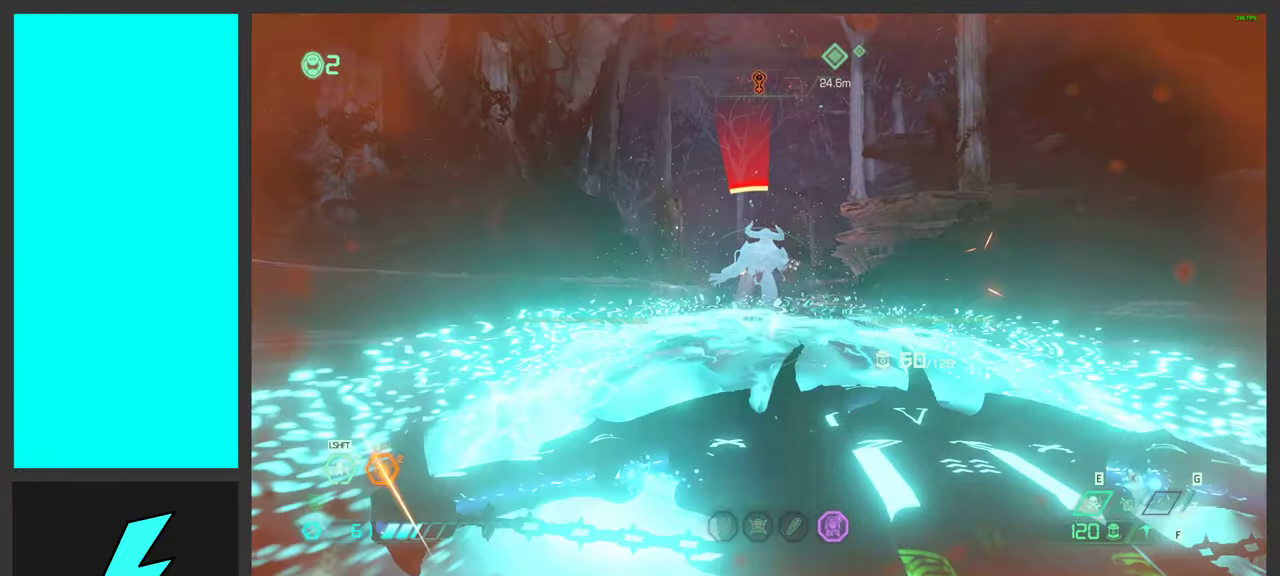
{"keys": ["alt_l"], "mouse": ["right"], "events": [[33, "w", "up"], [83, "a", "up"], [383, "mouse_left", "down"], [466, "alt_l", "down"], [500, "mouse_left", "up"]]}
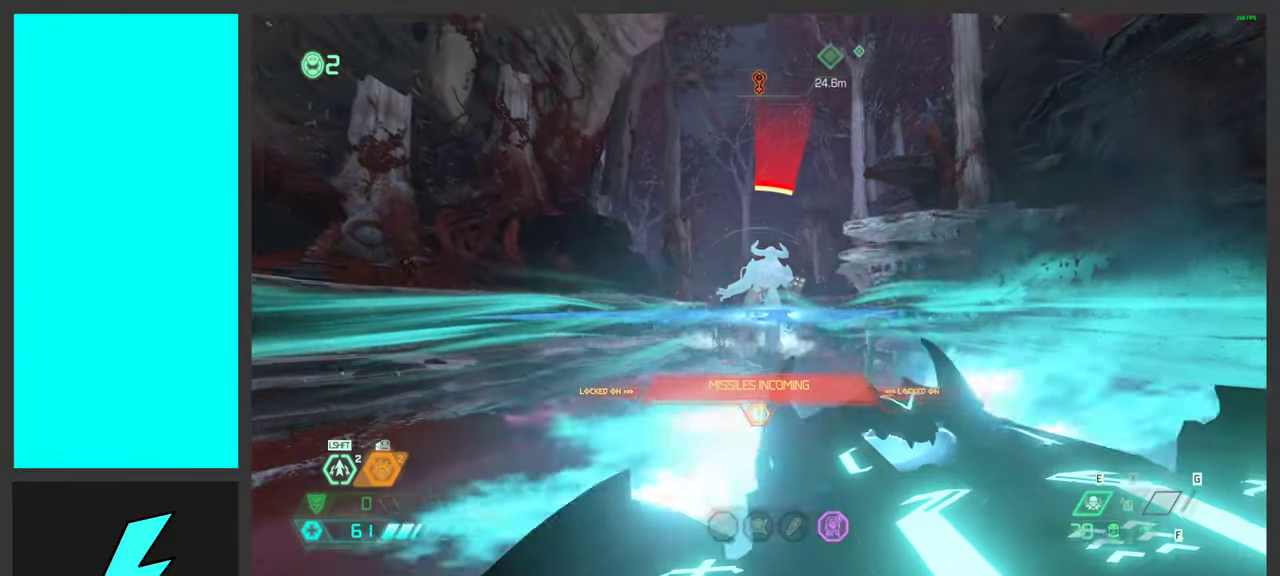
{"keys": [], "mouse": ["right"], "events": [[333, "f", "down"], [416, "alt_l", "up"], [416, "f", "up"]]}
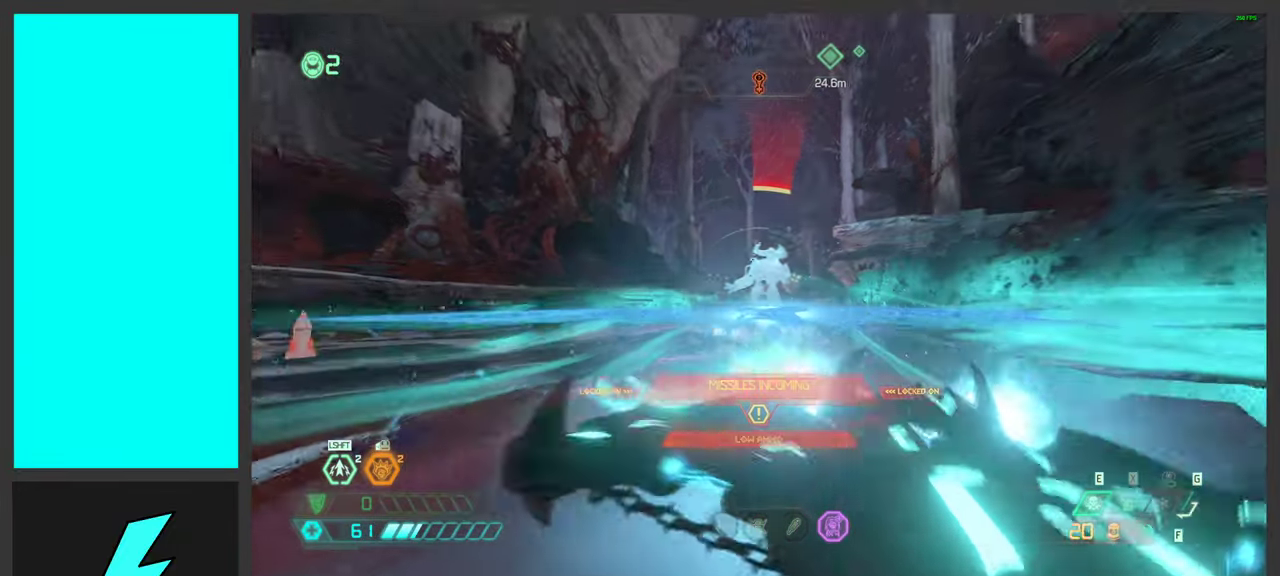
{"keys": ["w"], "mouse": ["right"], "events": [[33, "w", "down"], [233, "ctrl", "down"], [416, "ctrl", "up"]]}
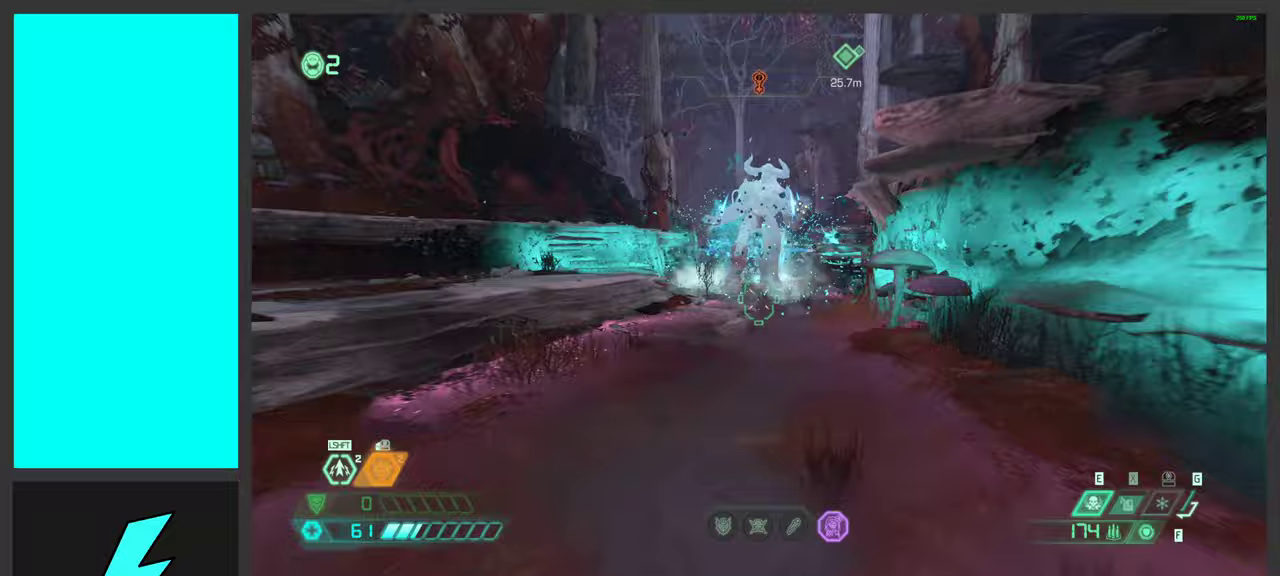
{"keys": [], "mouse": ["right", "mb4"], "events": [[67, "shift", "down"], [217, "shift", "up"], [300, "shift", "down"], [383, "mouse_mb4", "down"], [417, "shift", "up"], [417, "w", "up"]]}
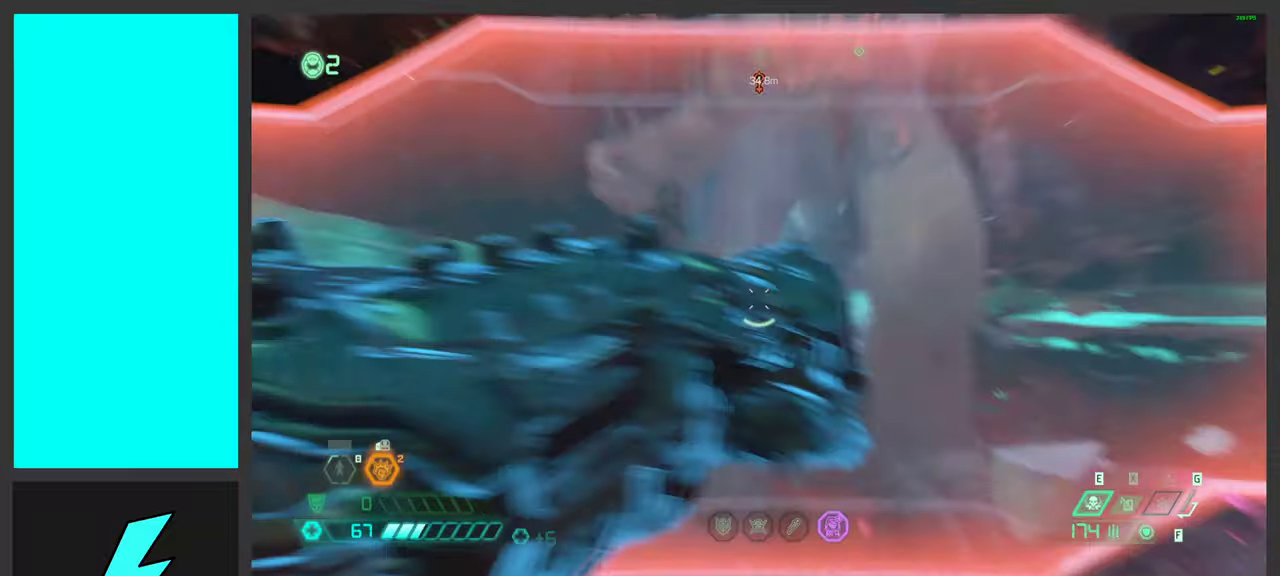
{"keys": [], "mouse": ["left", "right"], "events": [[50, "s", "down"], [67, "mouse_mb4", "up"], [417, "mouse_left", "down"], [417, "s", "up"]]}